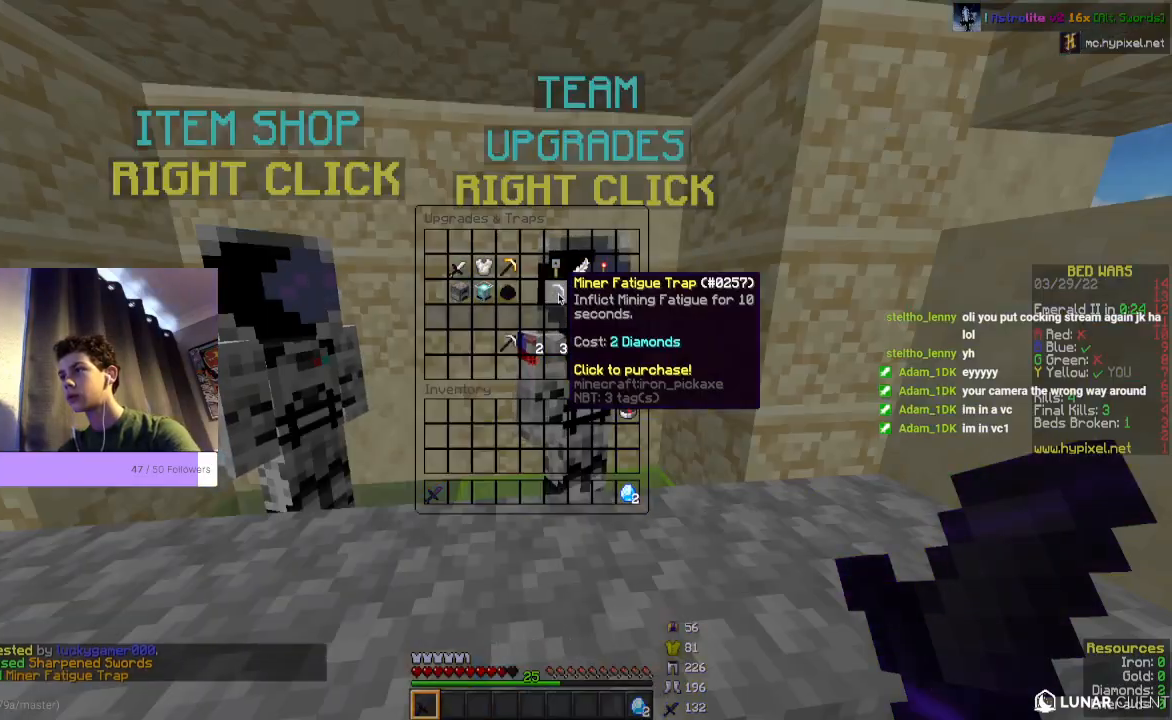
Gameplay with keyboard and mouse; each line is a JSON object with the keys and mouse buttons held at the frame after it. "events" lists presses ("down") and releases ("up") of "a", "d", "s", "space", "w", "mouse_left" and "mouse_right" between this image and that frame as [ms after this image, input, new state], when the widget could be followed in between. "mouse_left", "mouse_right" = the "left", "right" buttons of the "mouse" list. No other keys are recorded. Fast repeated clicks can show as one long hold. Mouse movement is not recorded.
{"keys": [], "mouse": [], "events": []}
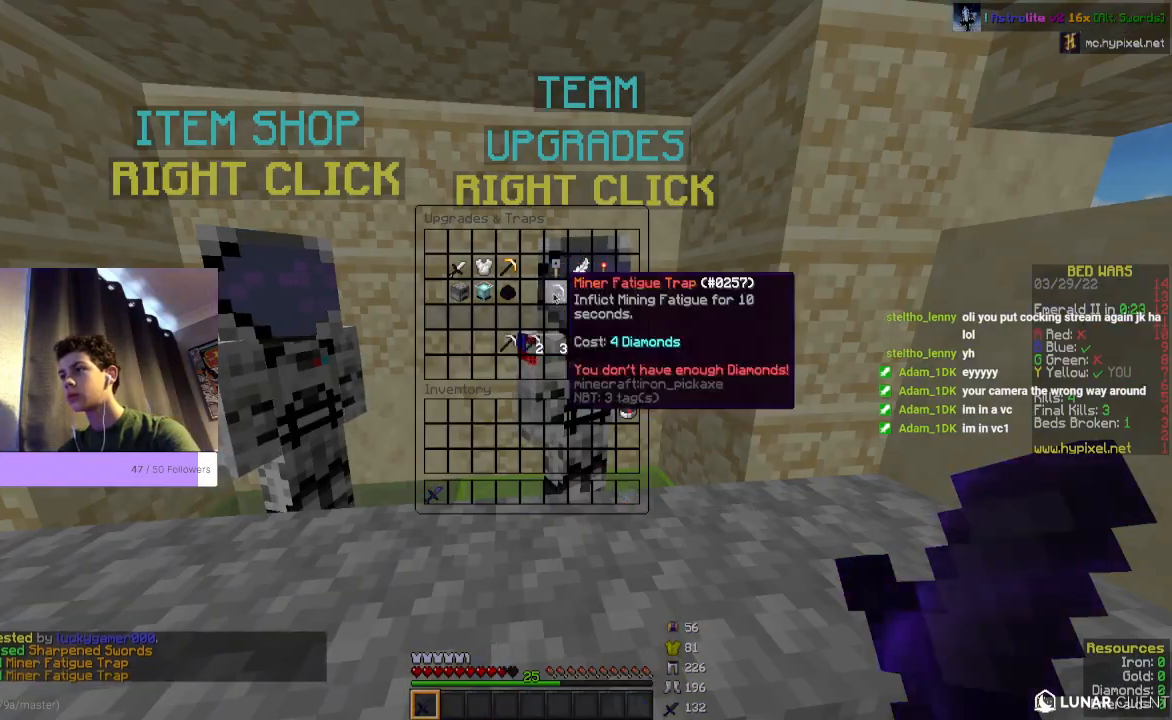
{"keys": ["space", "w"], "mouse": [], "events": [[167, "w", "down"], [467, "space", "down"]]}
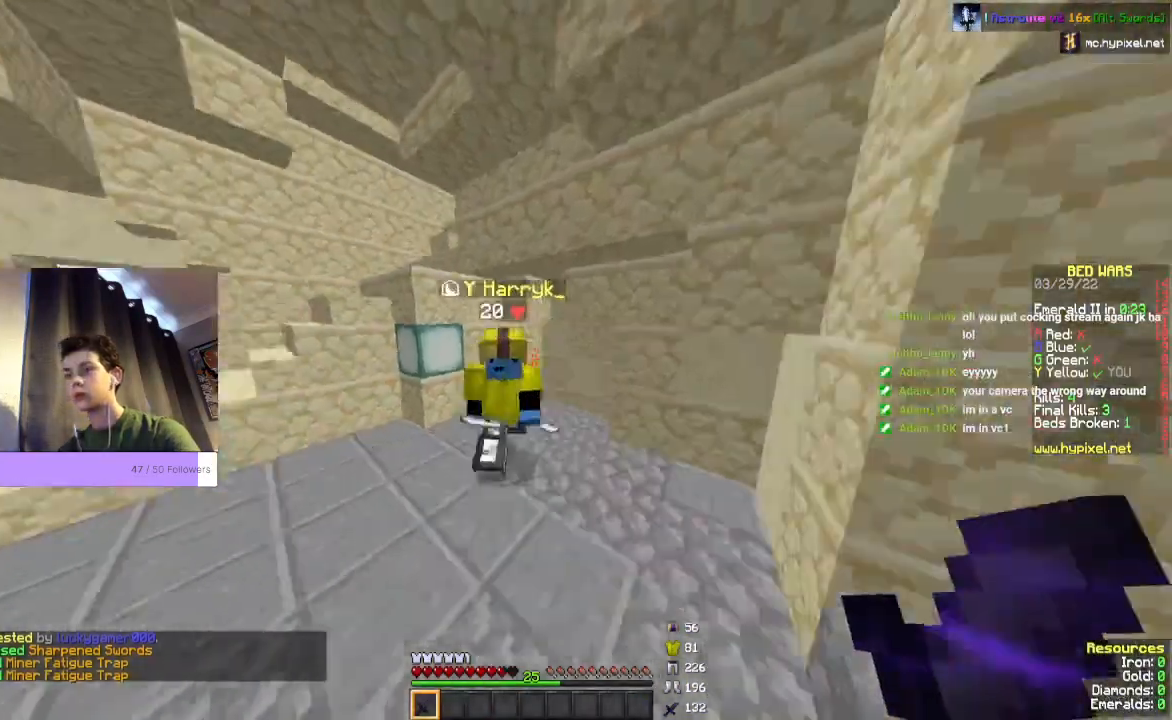
{"keys": ["w"], "mouse": [], "events": [[267, "space", "up"]]}
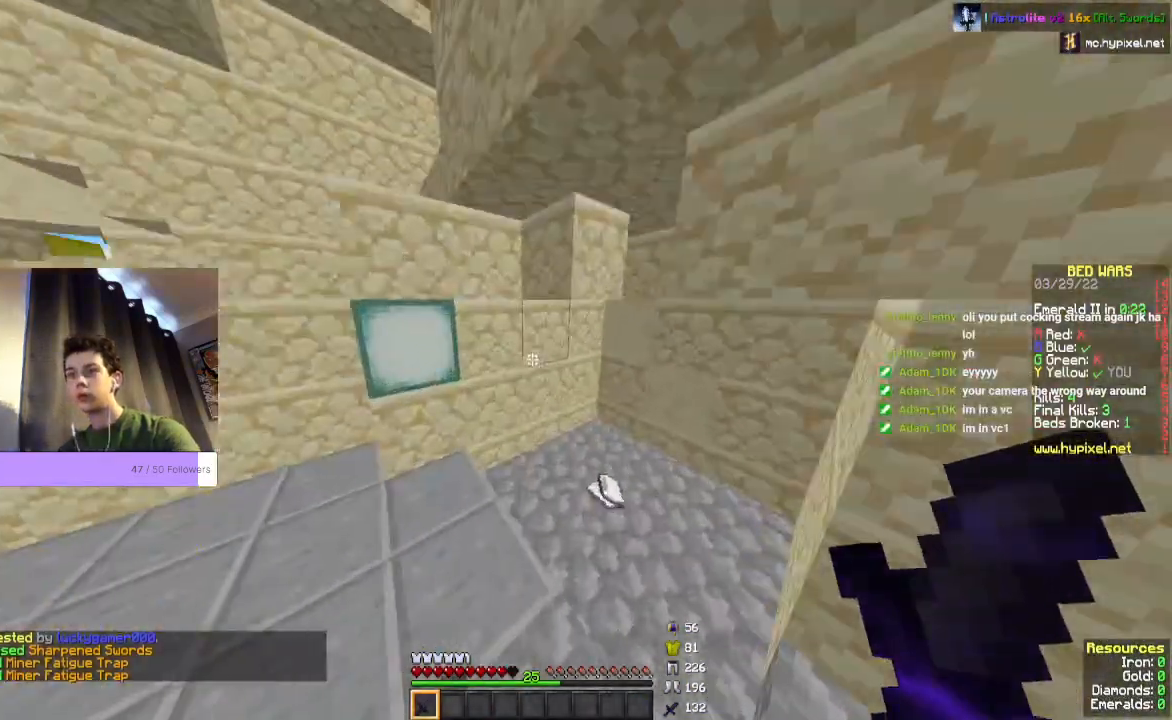
{"keys": ["w"], "mouse": [], "events": []}
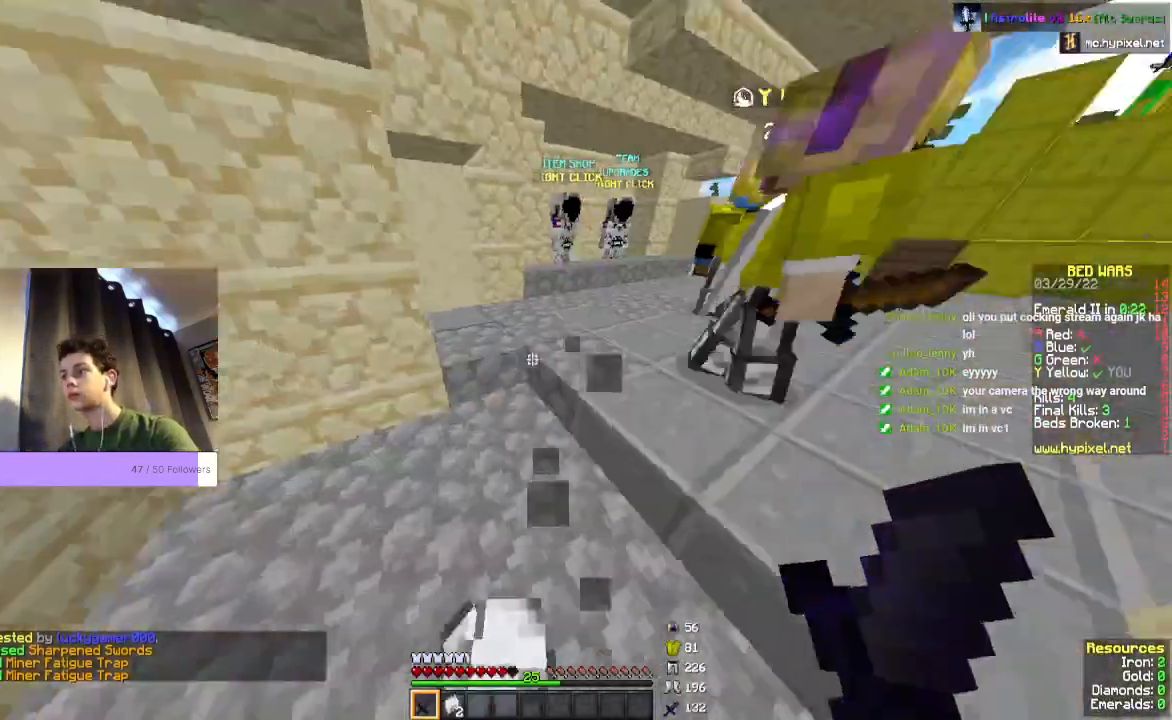
{"keys": ["space", "w"], "mouse": [], "events": [[200, "space", "down"]]}
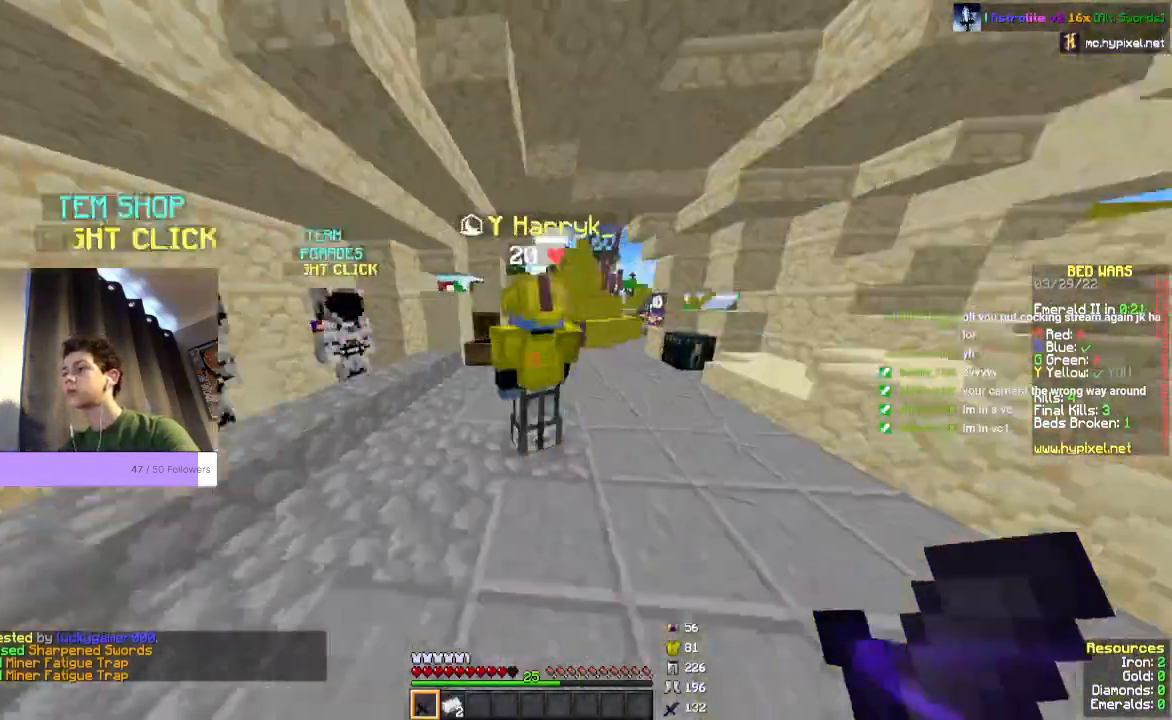
{"keys": ["w"], "mouse": [], "events": [[233, "space", "up"]]}
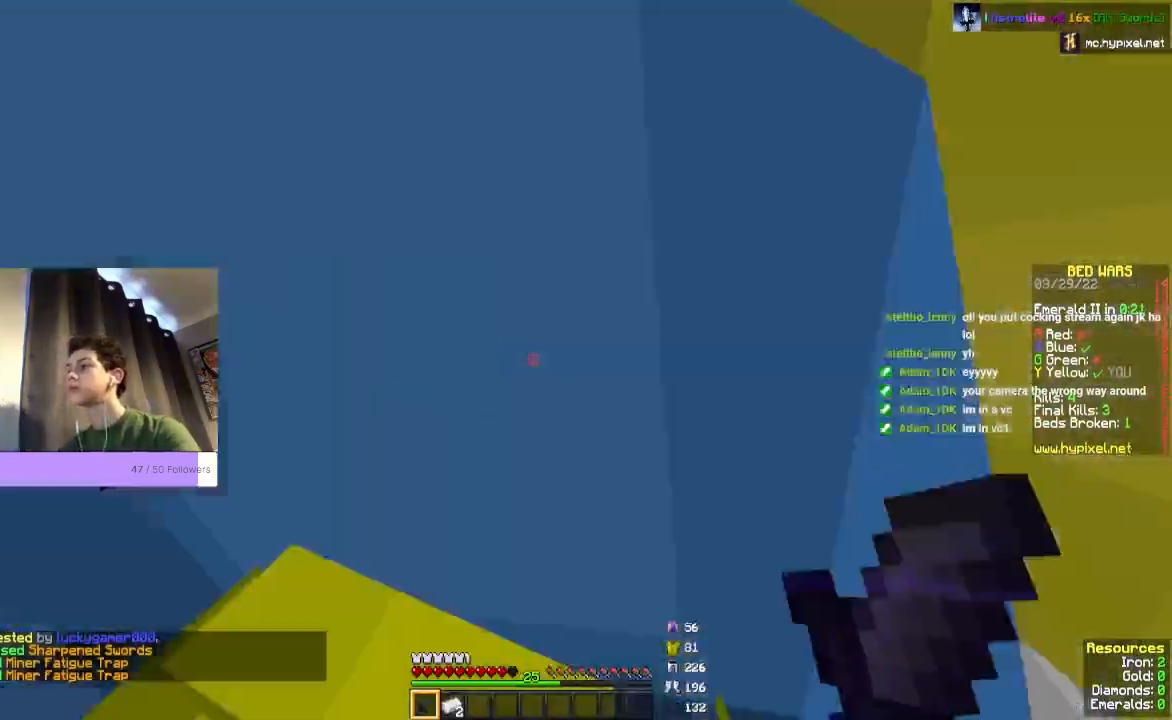
{"keys": [], "mouse": ["right"], "events": [[367, "mouse_right", "down"], [467, "w", "up"]]}
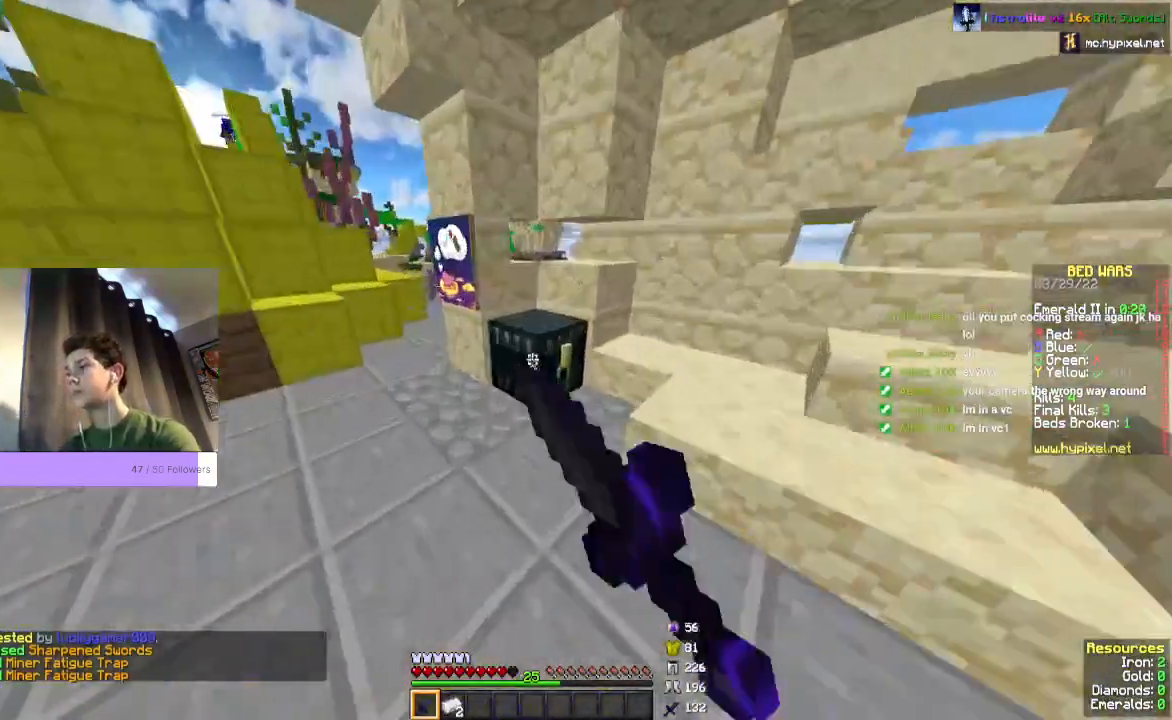
{"keys": [], "mouse": [], "events": [[33, "mouse_right", "up"]]}
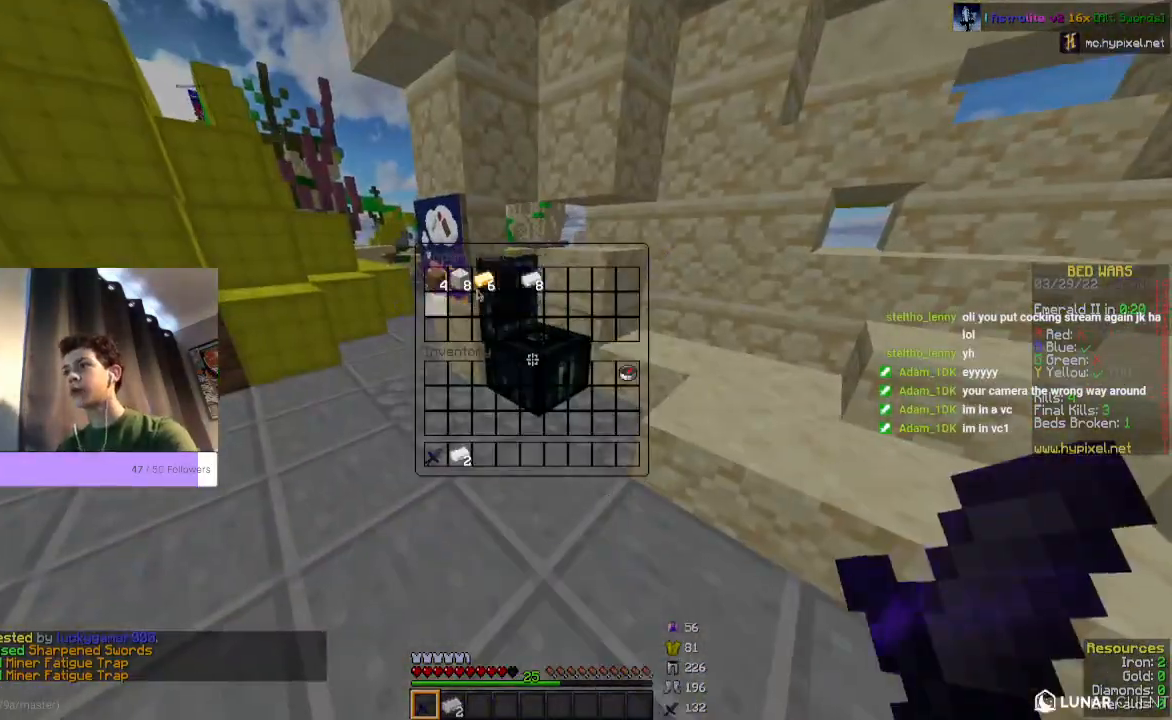
{"keys": [], "mouse": [], "events": []}
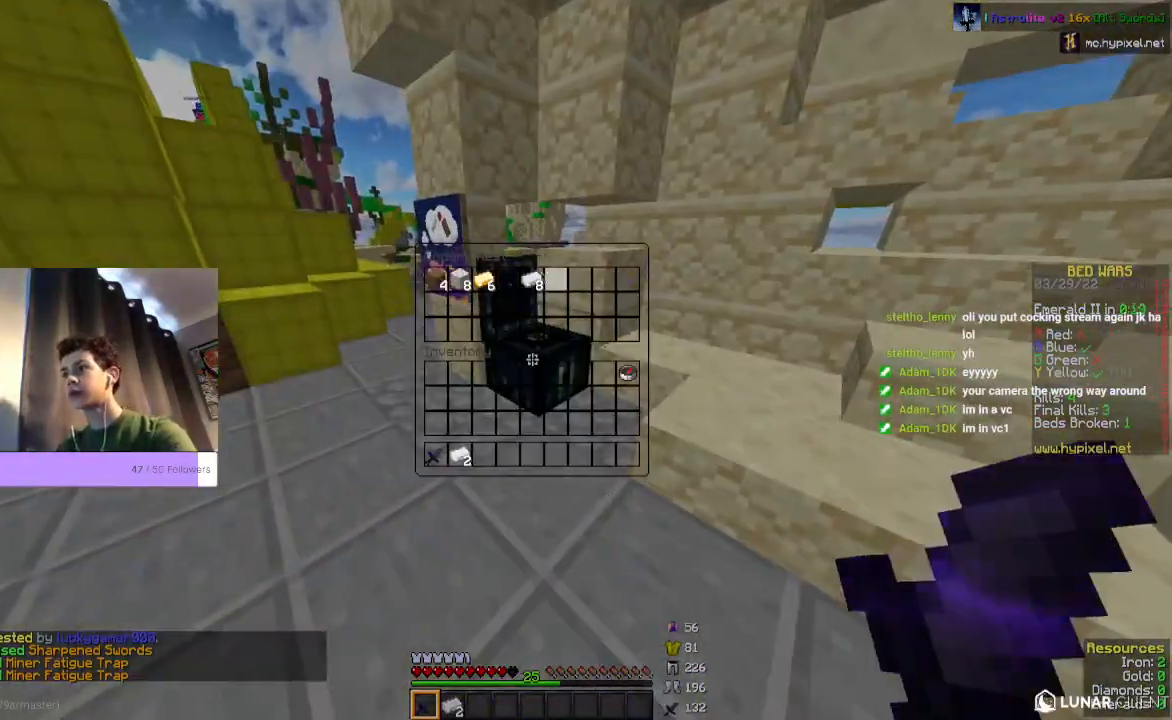
{"keys": ["w"], "mouse": [], "events": [[500, "w", "down"]]}
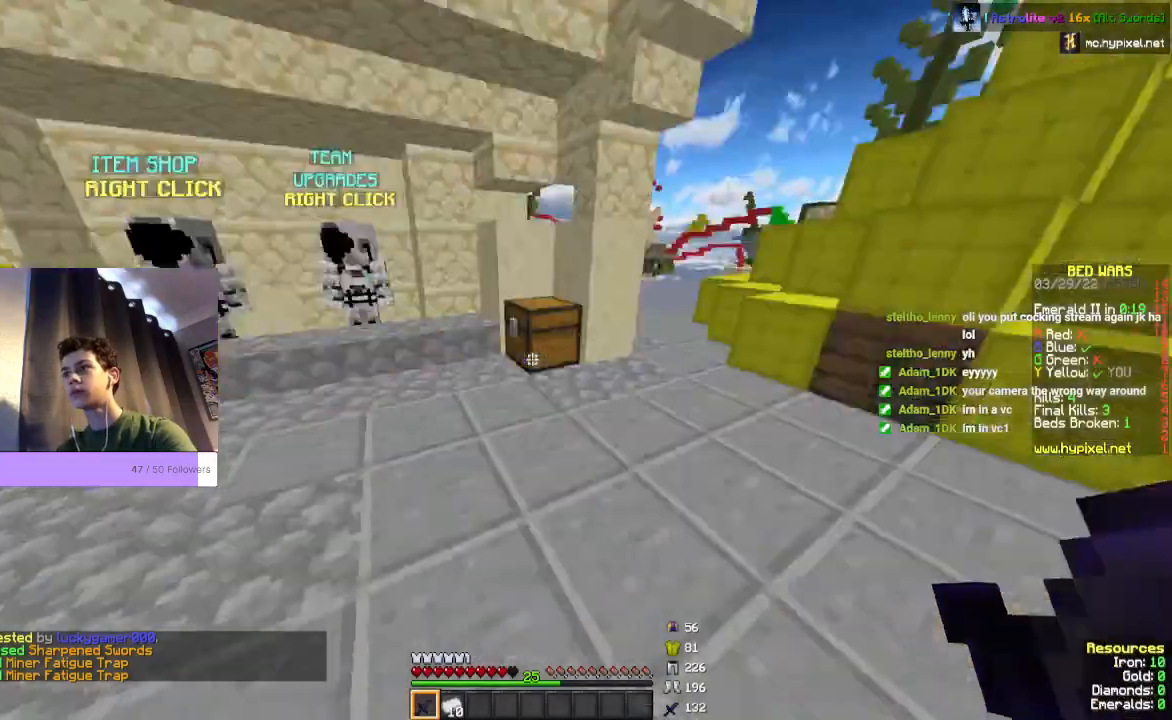
{"keys": ["w"], "mouse": [], "events": []}
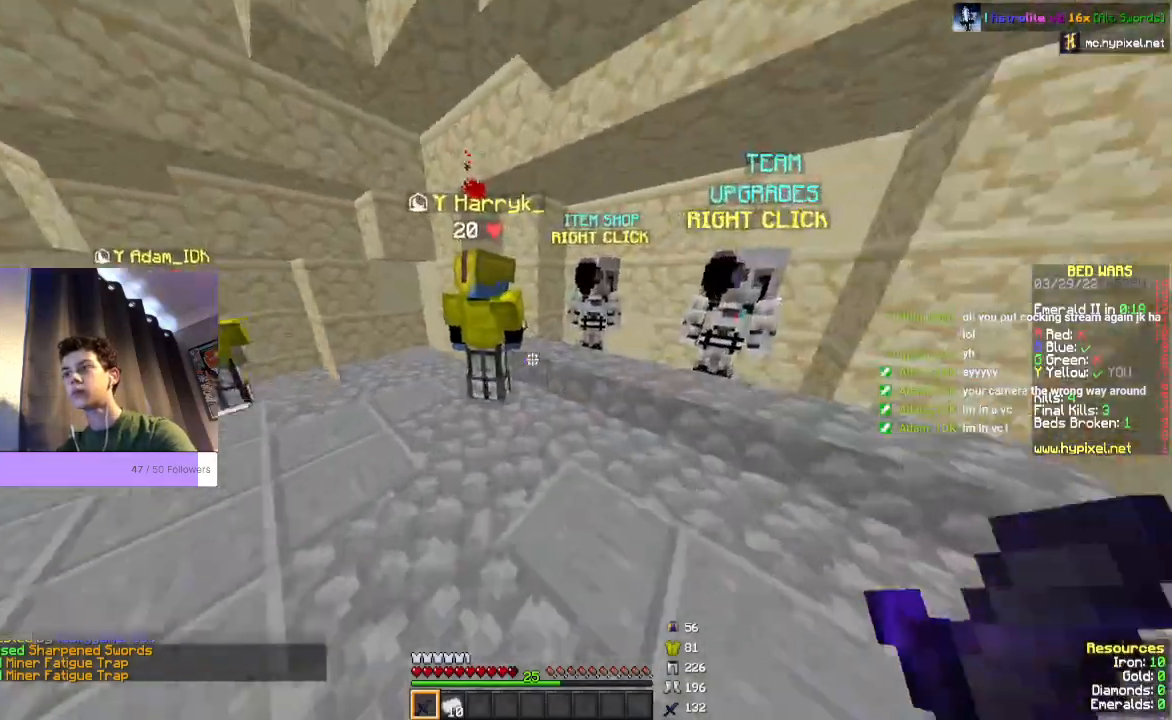
{"keys": [], "mouse": [], "events": [[300, "mouse_right", "down"], [400, "w", "up"], [500, "mouse_right", "up"]]}
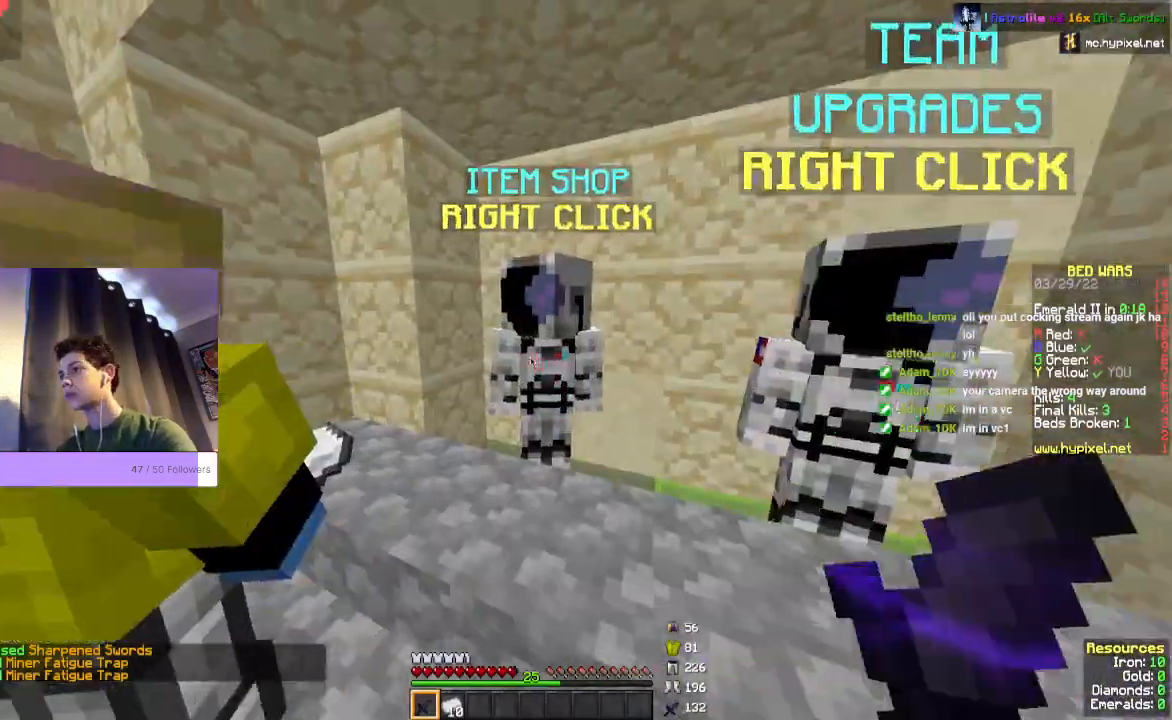
{"keys": [], "mouse": [], "events": []}
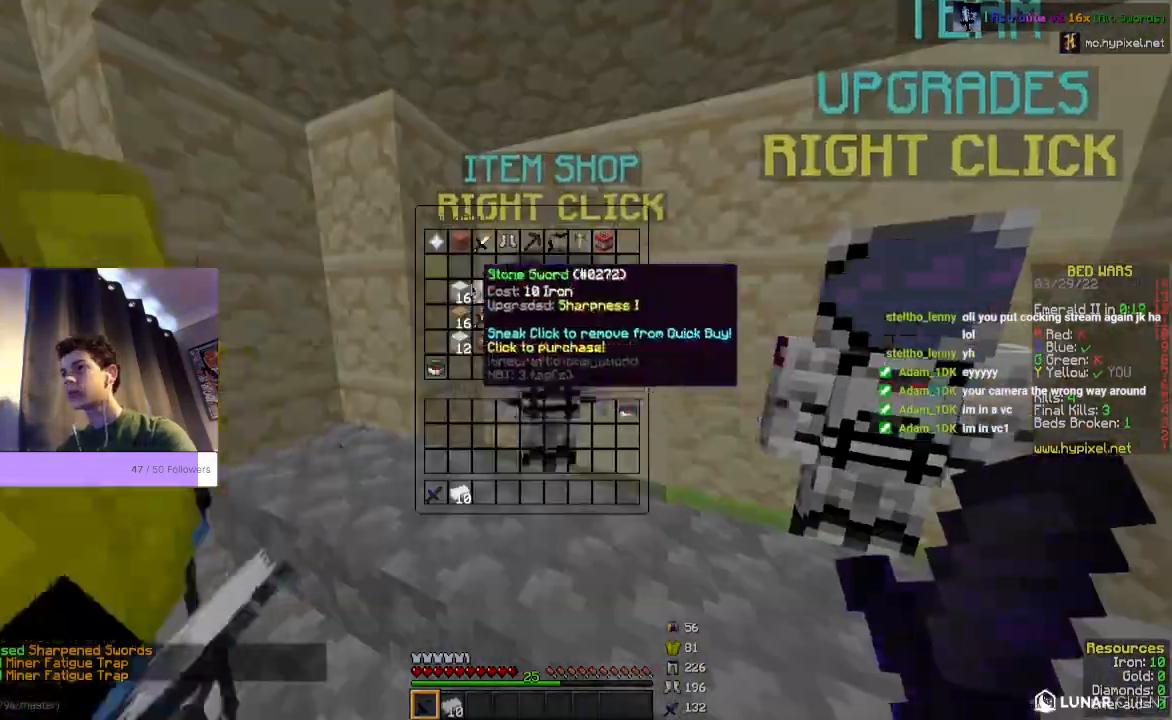
{"keys": [], "mouse": [], "events": []}
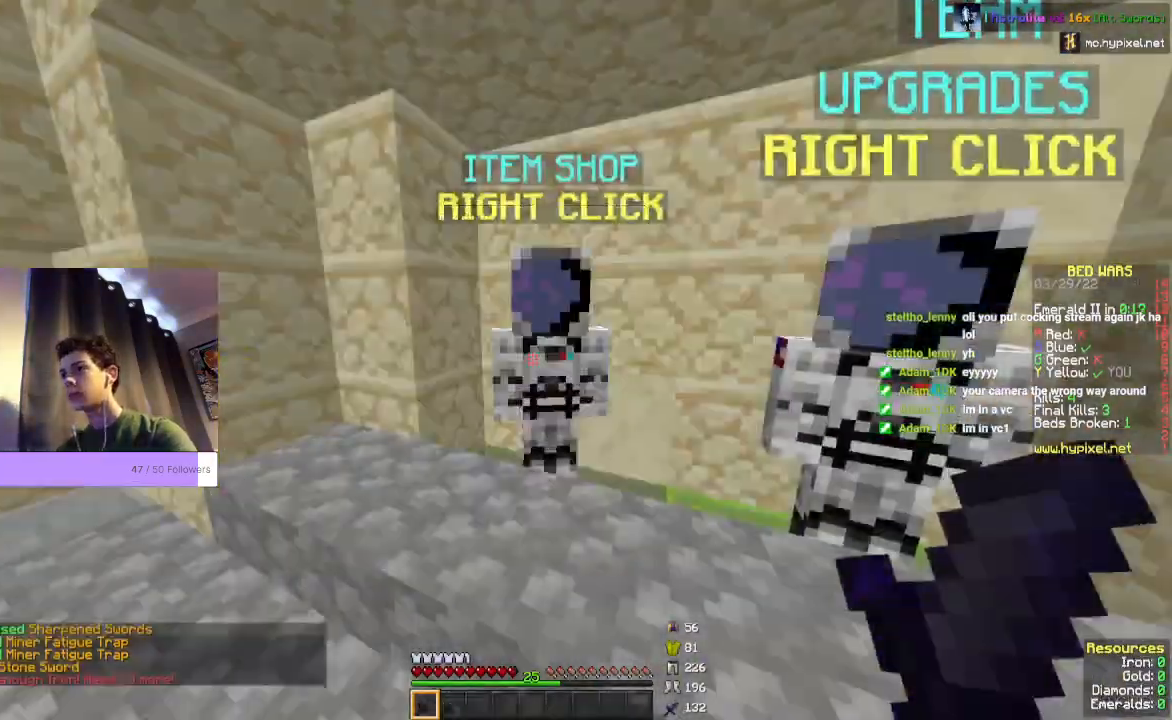
{"keys": ["w"], "mouse": [], "events": [[500, "w", "down"]]}
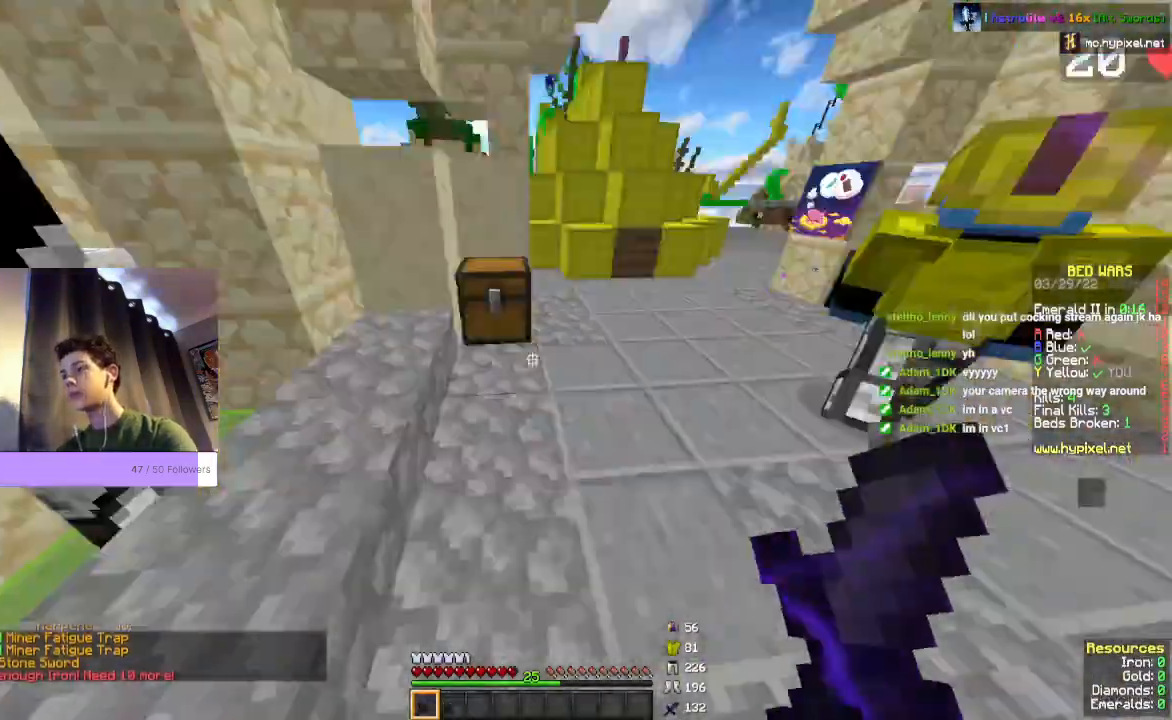
{"keys": ["w"], "mouse": [], "events": [[200, "space", "down"], [467, "space", "up"]]}
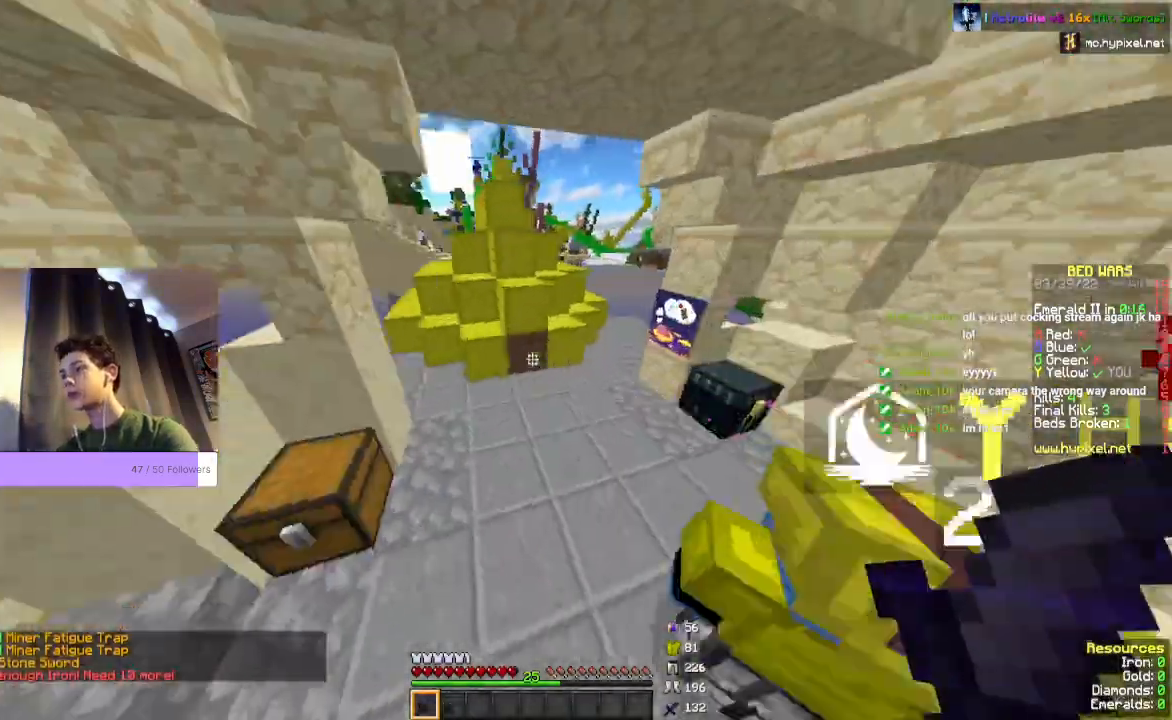
{"keys": ["space", "w"], "mouse": [], "events": [[200, "space", "down"]]}
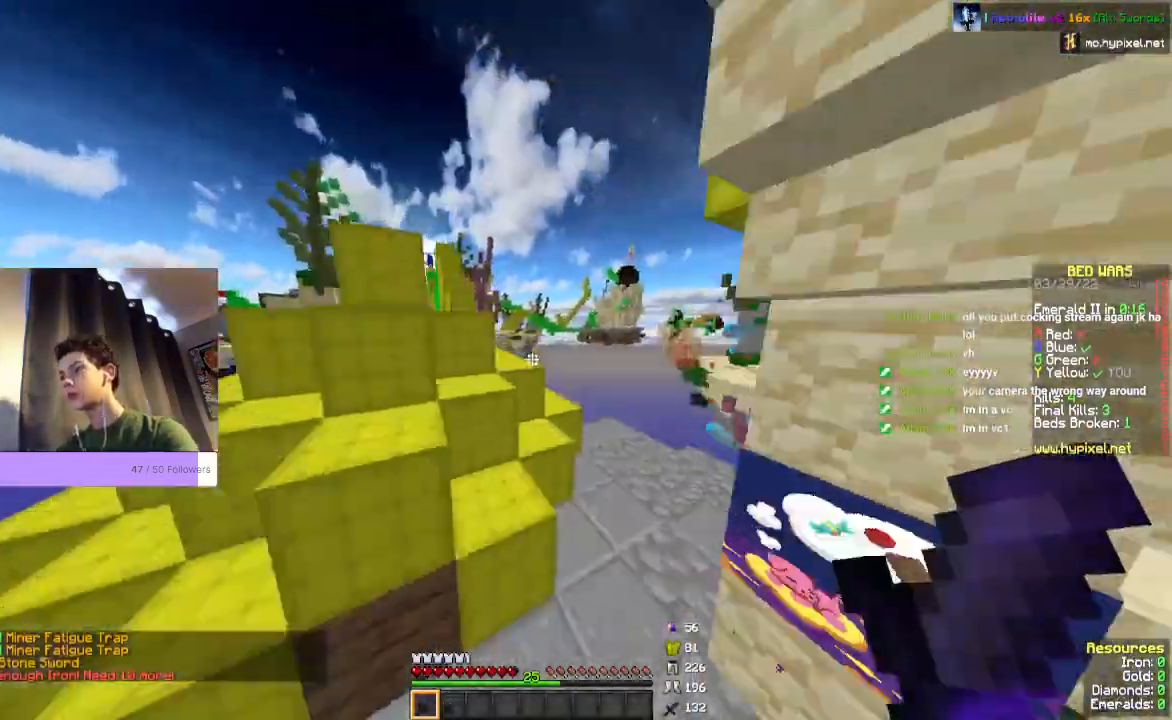
{"keys": ["space", "w"], "mouse": [], "events": []}
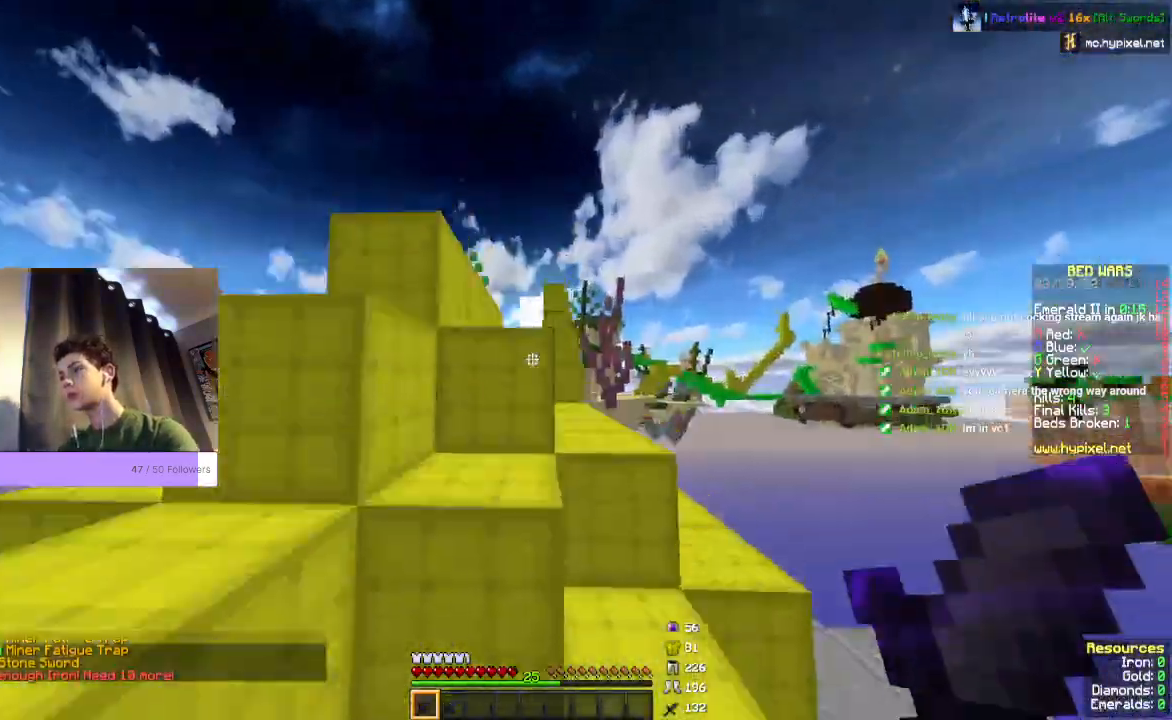
{"keys": ["w"], "mouse": [], "events": [[167, "space", "up"]]}
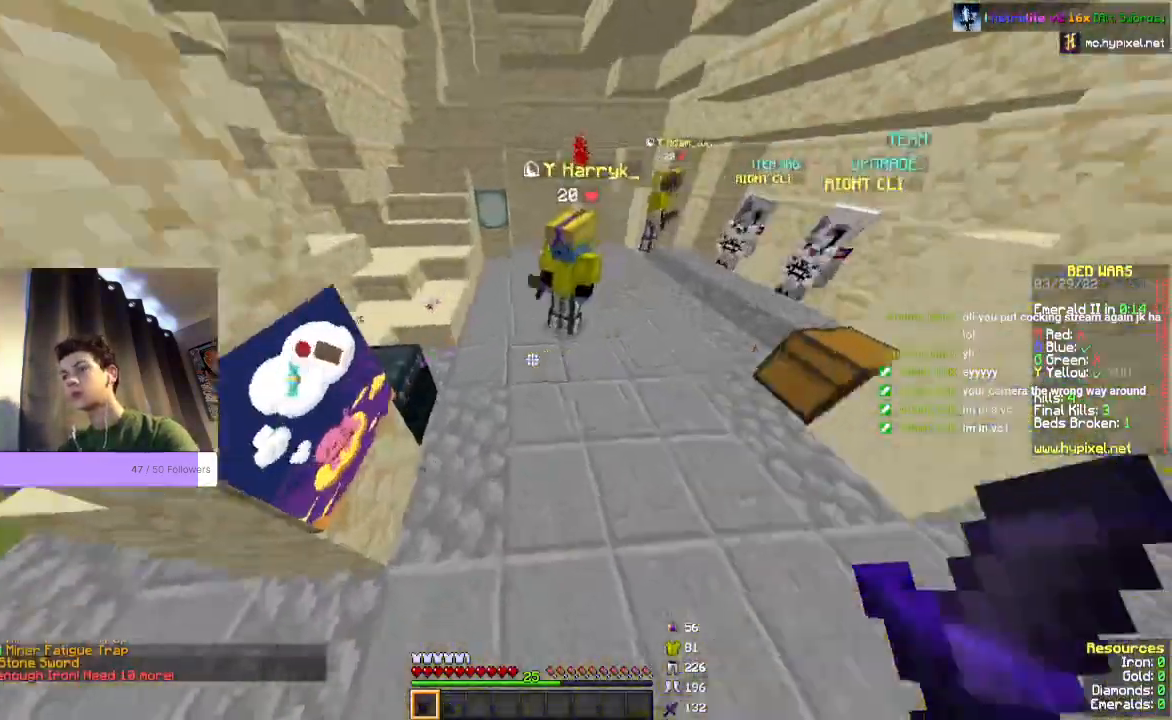
{"keys": [], "mouse": ["right"], "events": [[333, "w", "up"], [433, "mouse_right", "down"]]}
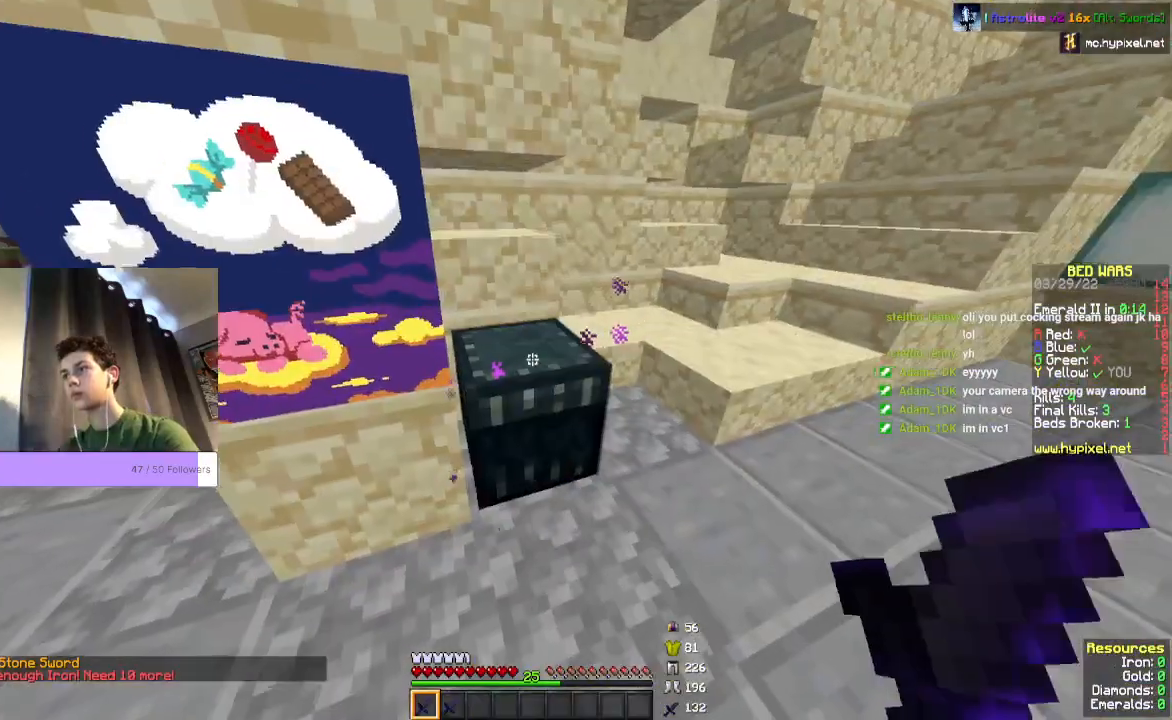
{"keys": [], "mouse": [], "events": [[133, "mouse_right", "up"]]}
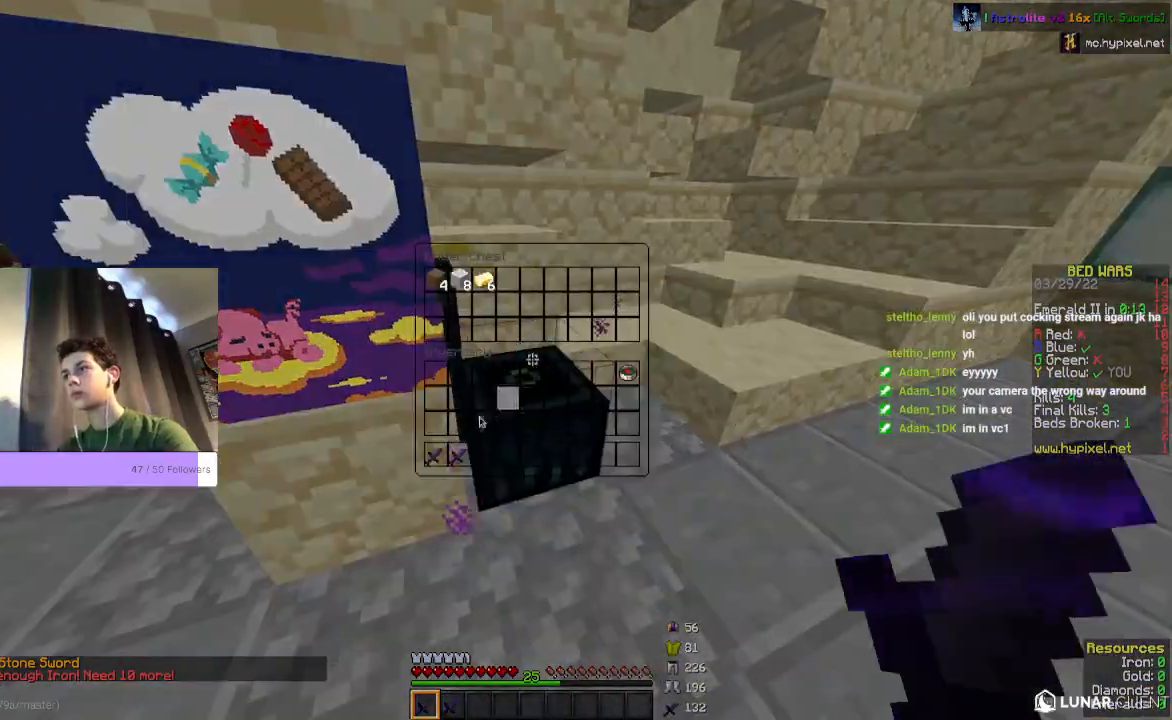
{"keys": [], "mouse": [], "events": []}
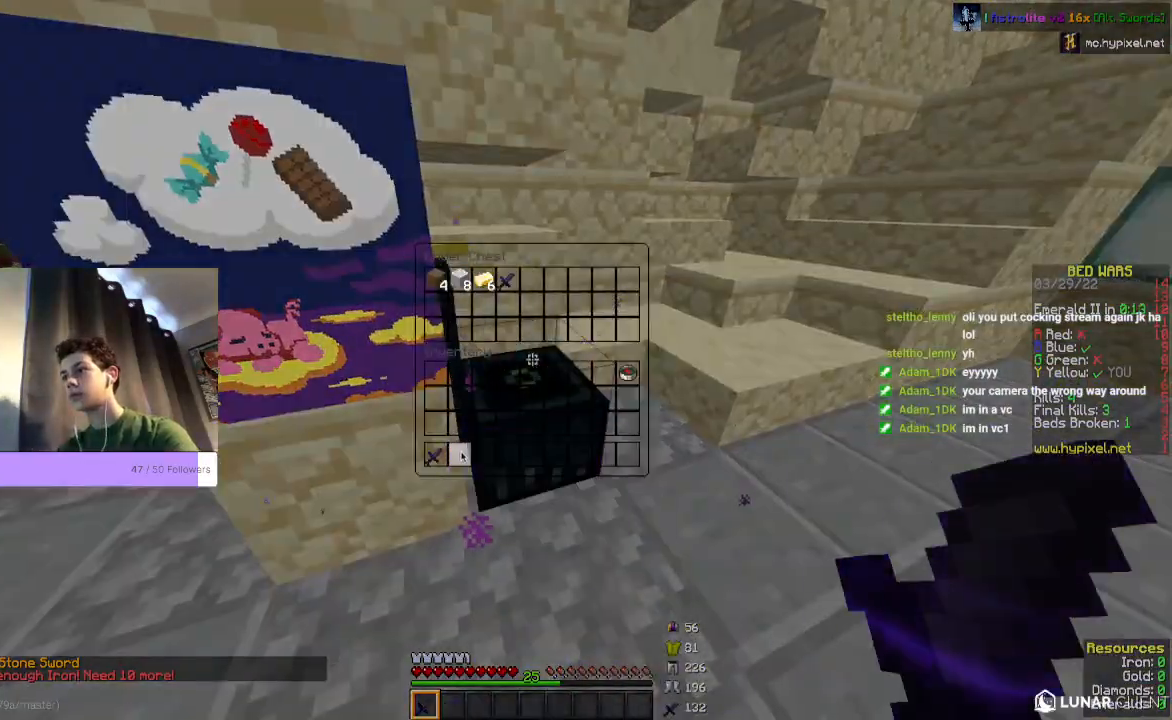
{"keys": [], "mouse": [], "events": []}
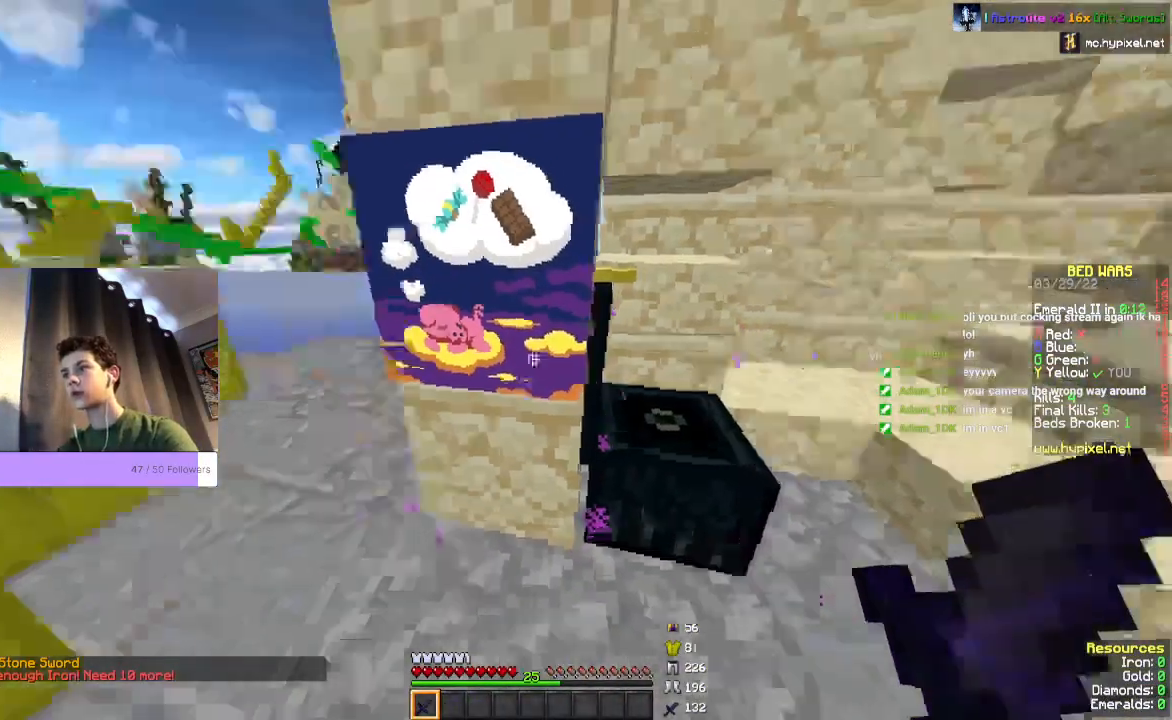
{"keys": ["w"], "mouse": [], "events": [[200, "w", "down"]]}
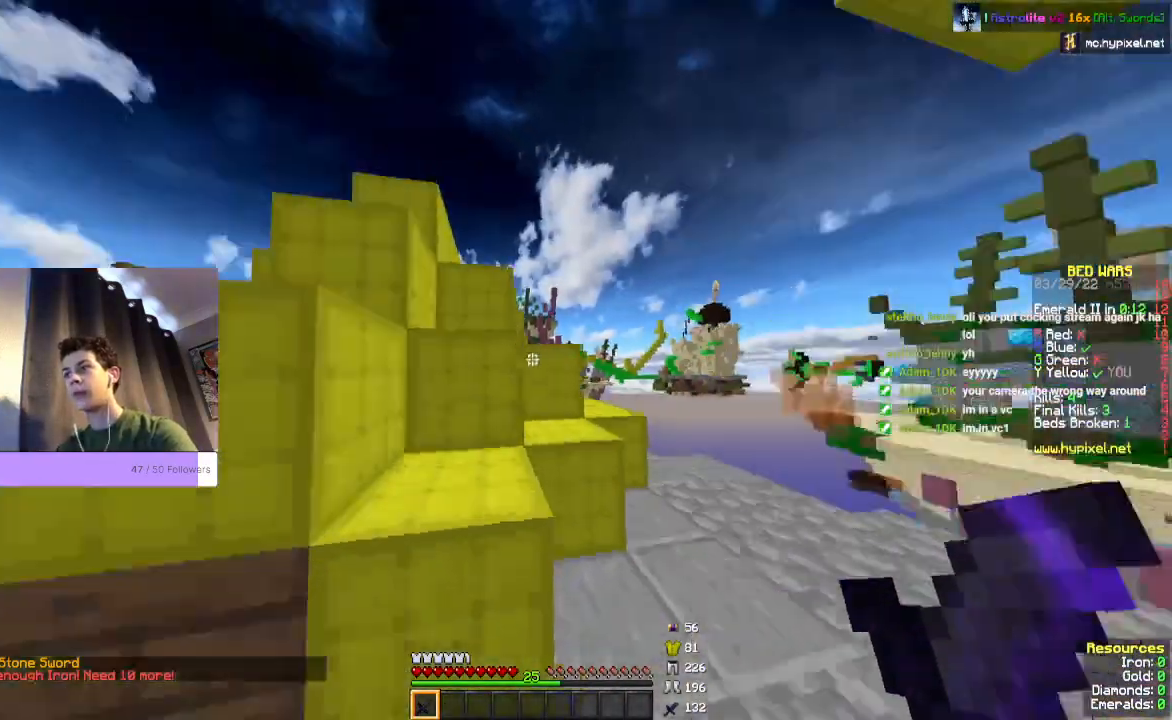
{"keys": ["space", "w"], "mouse": [], "events": [[33, "space", "down"]]}